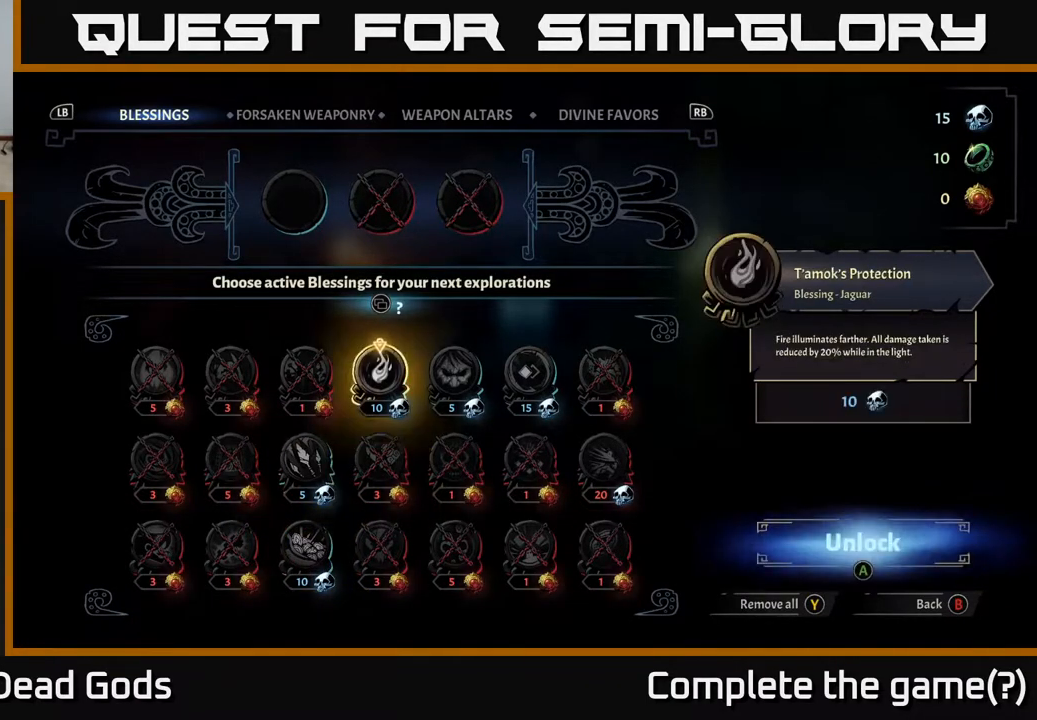
Gameplay with a controller (Xbox layout); each line is a JSON object with the inputs held at the frame after it. "events" lists button and stick changes between this image and that frame as [ms after this image, input, new state], when the widget could be followed in between.
{"buttons": [], "left_stick": "center", "right_stick": "center", "events": []}
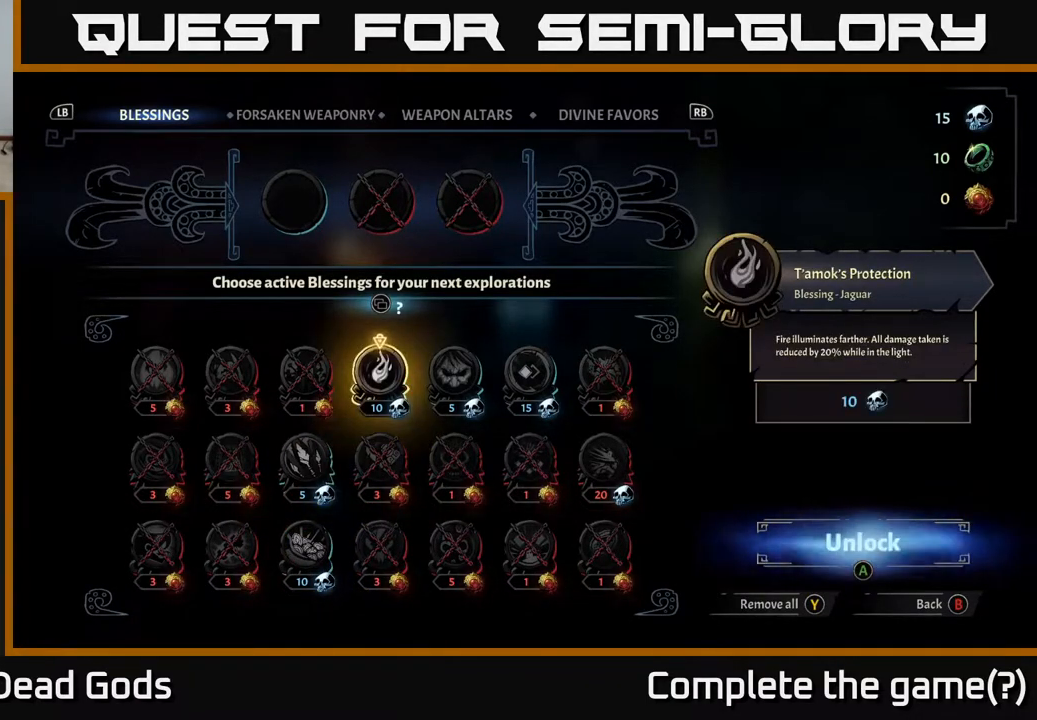
{"buttons": [], "left_stick": "center", "right_stick": "center", "events": []}
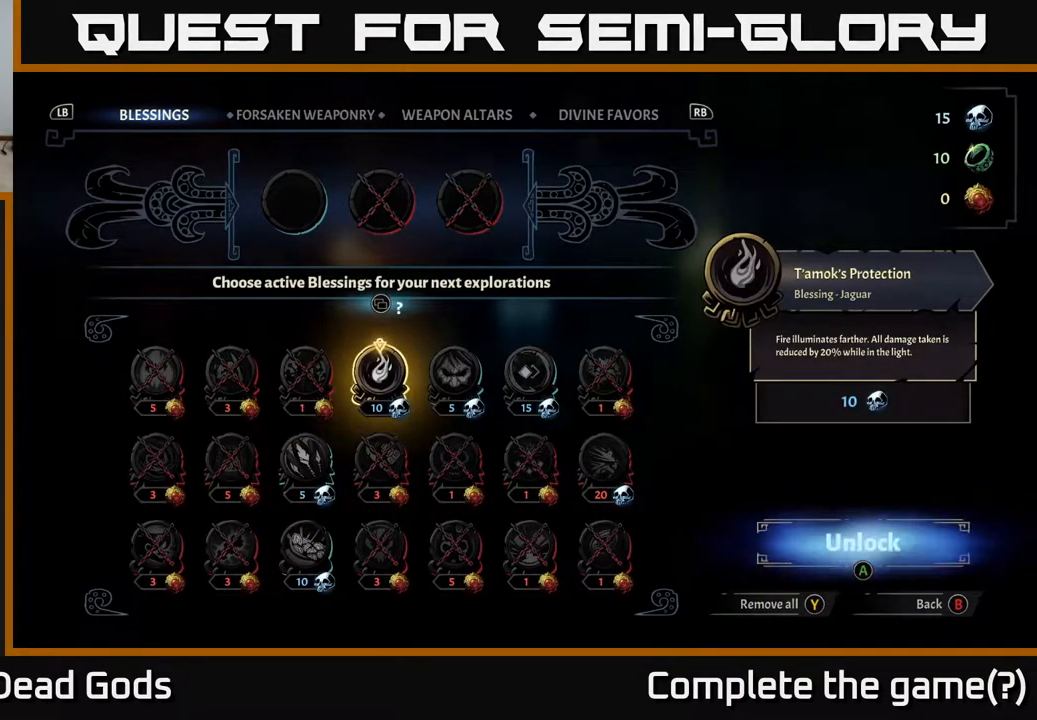
{"buttons": [], "left_stick": "center", "right_stick": "center", "events": []}
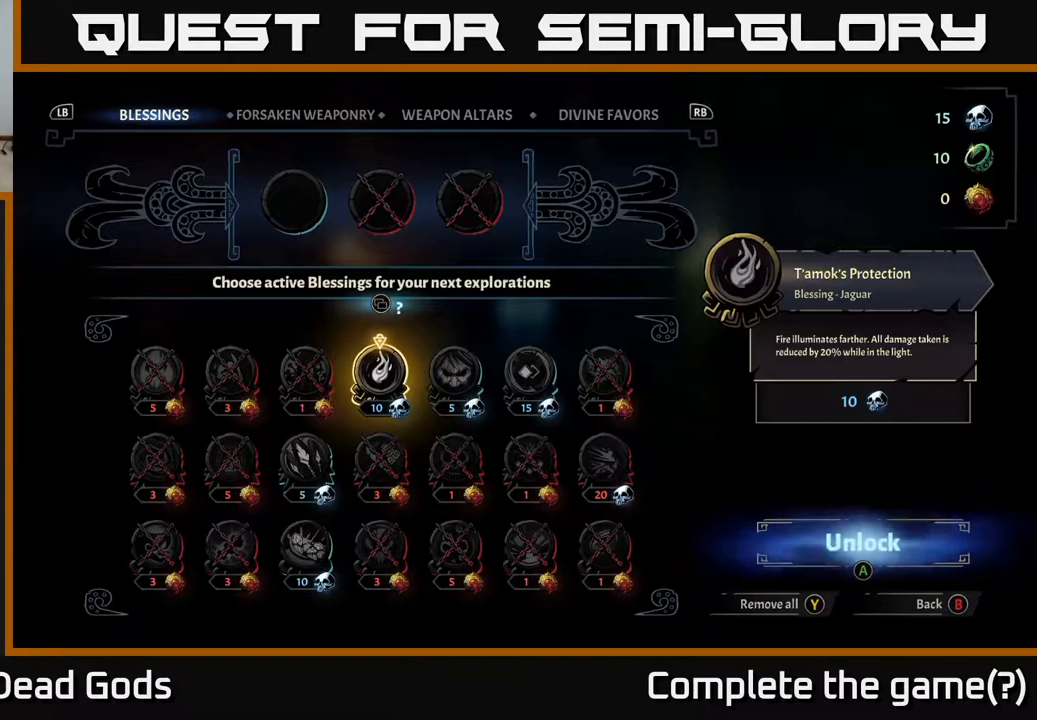
{"buttons": [], "left_stick": "center", "right_stick": "center", "events": []}
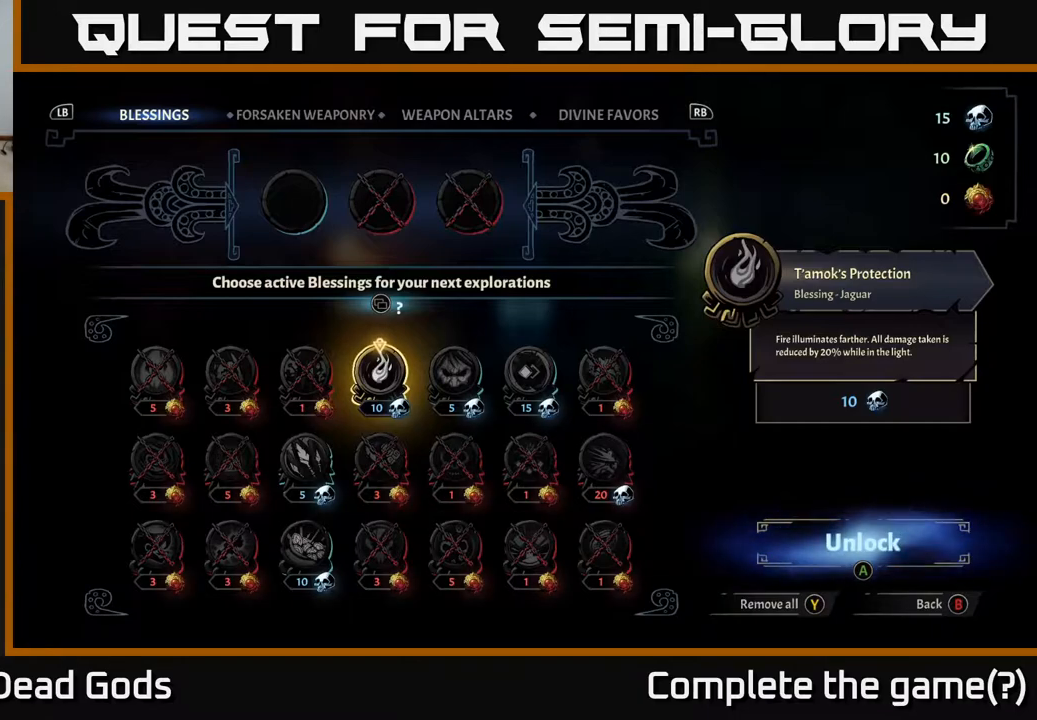
{"buttons": [], "left_stick": "center", "right_stick": "center", "events": []}
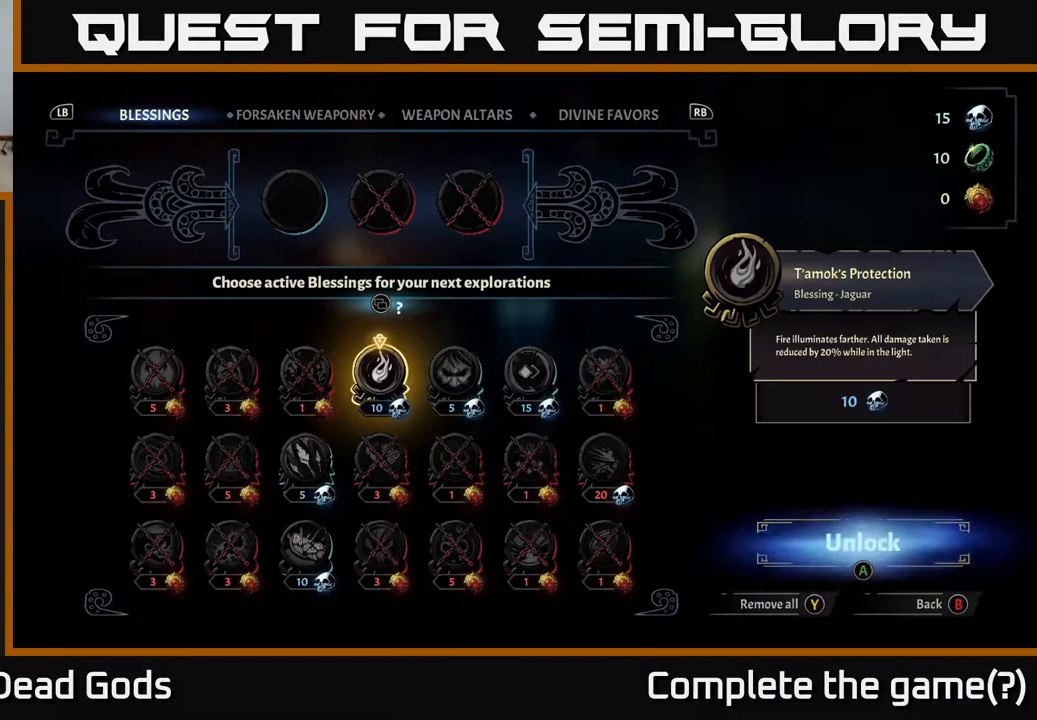
{"buttons": [], "left_stick": "center", "right_stick": "center", "events": []}
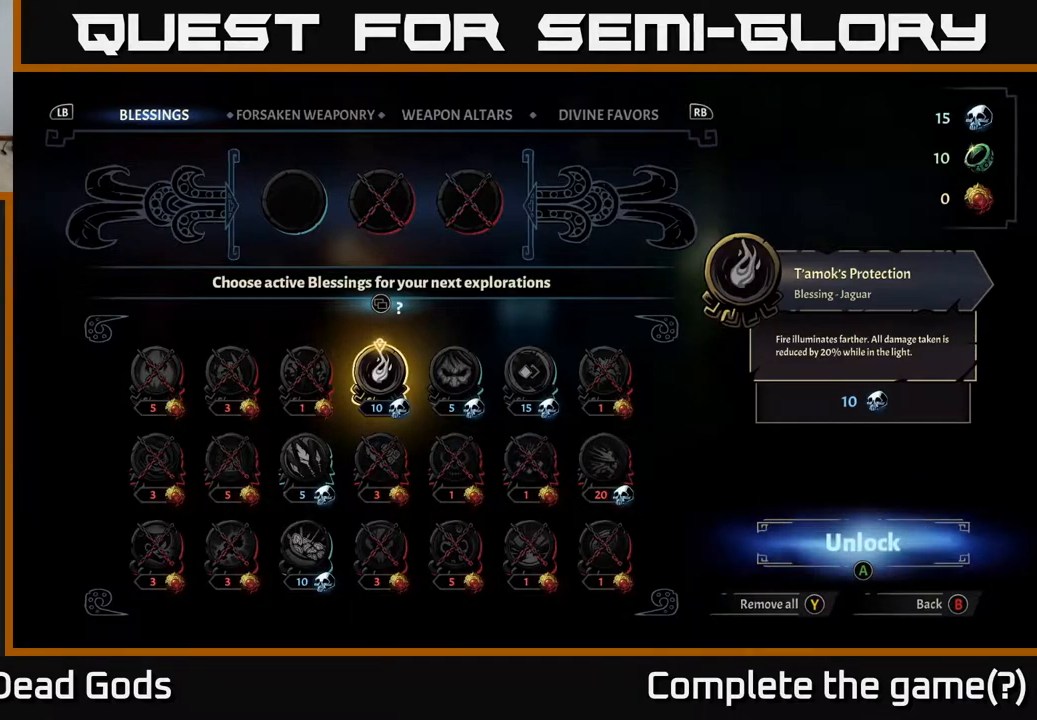
{"buttons": [], "left_stick": "center", "right_stick": "center", "events": []}
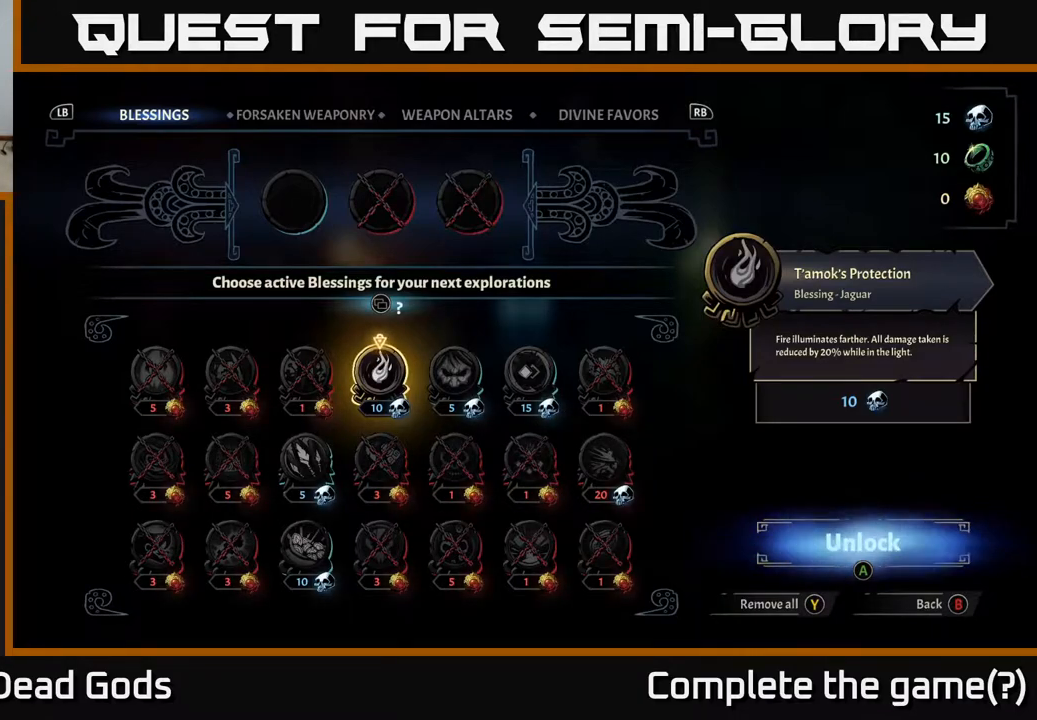
{"buttons": [], "left_stick": "center", "right_stick": "center", "events": []}
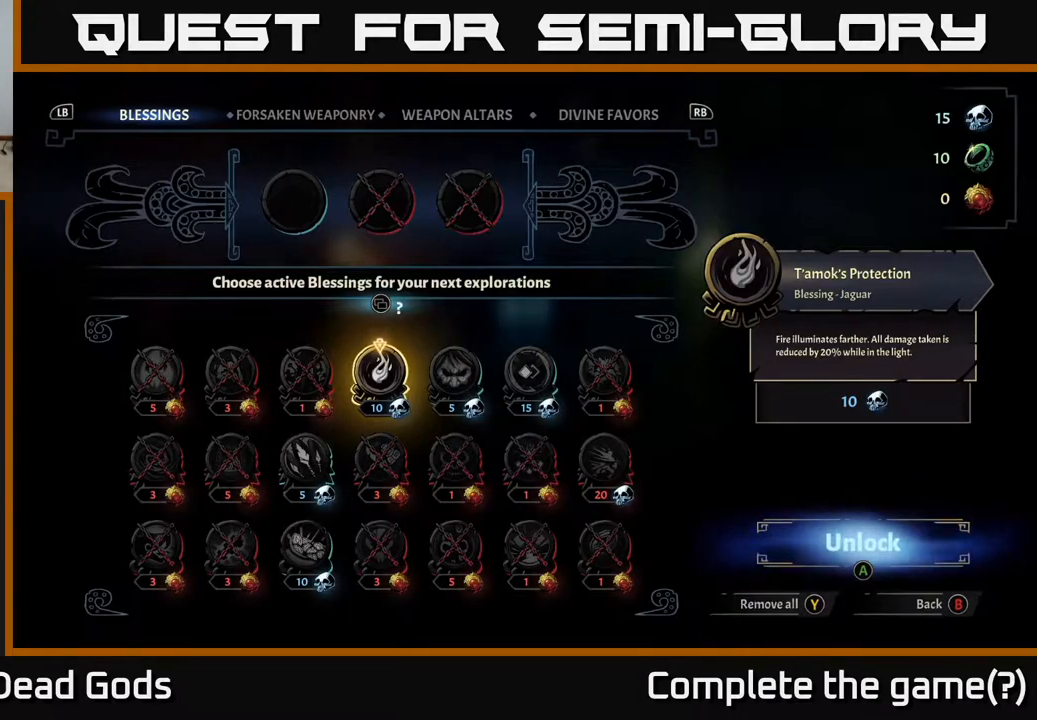
{"buttons": [], "left_stick": "center", "right_stick": "center", "events": [[217, "left_stick", "right"], [367, "left_stick", "center"]]}
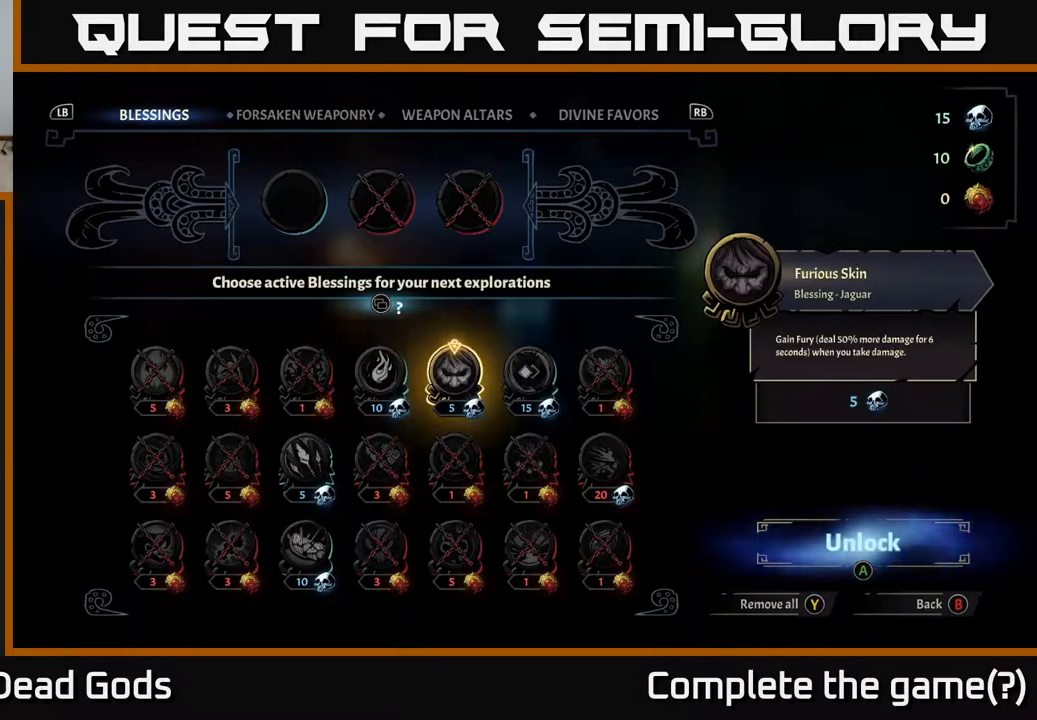
{"buttons": [], "left_stick": "center", "right_stick": "center", "events": []}
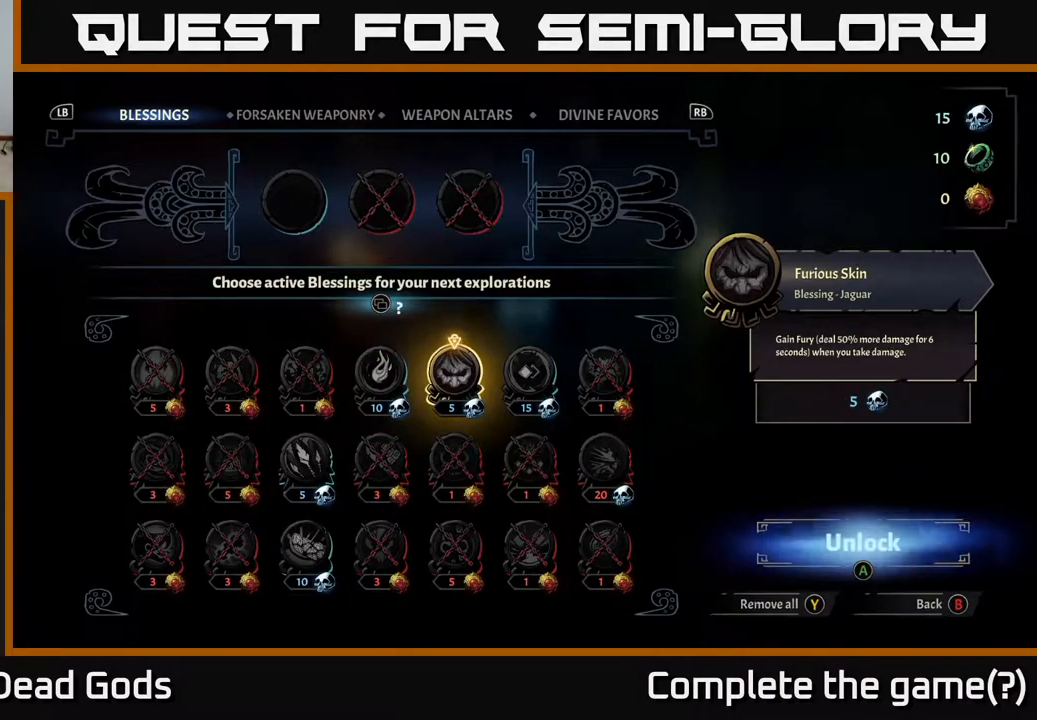
{"buttons": [], "left_stick": "center", "right_stick": "center", "events": []}
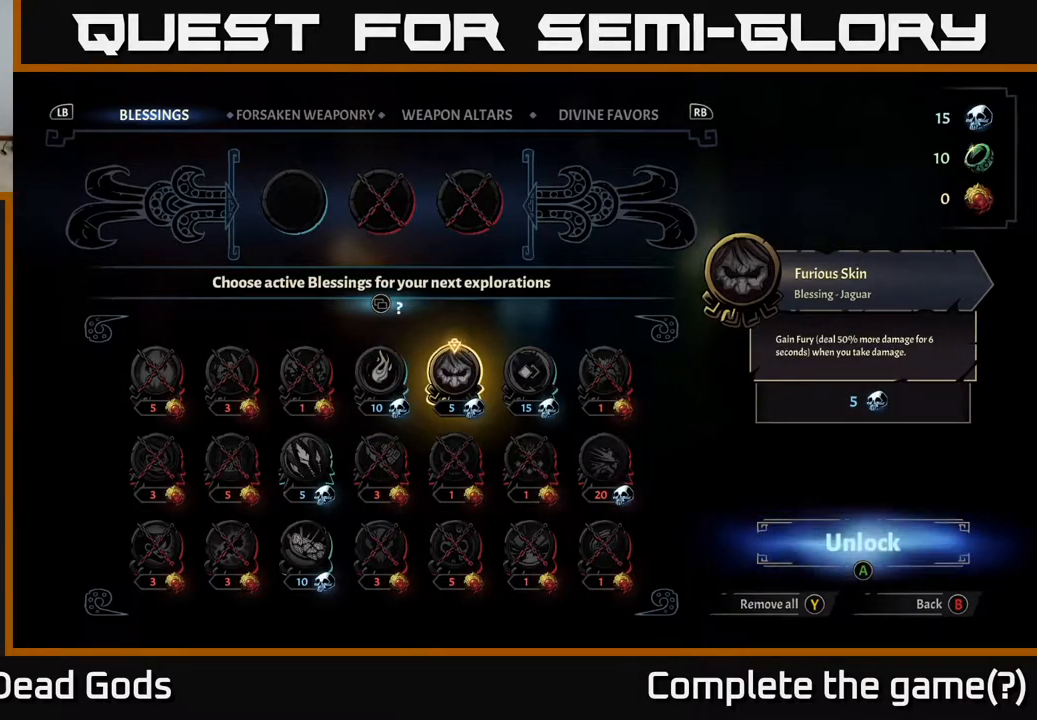
{"buttons": [], "left_stick": "center", "right_stick": "center", "events": [[33, "left_stick", "left"], [217, "left_stick", "center"]]}
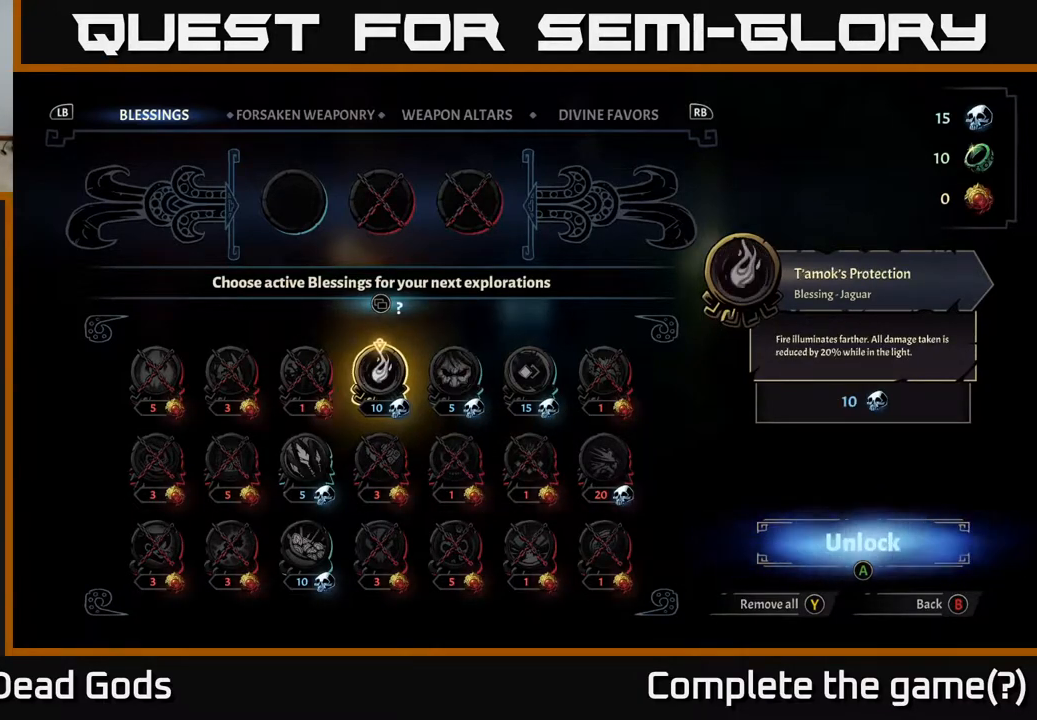
{"buttons": [], "left_stick": "center", "right_stick": "center", "events": []}
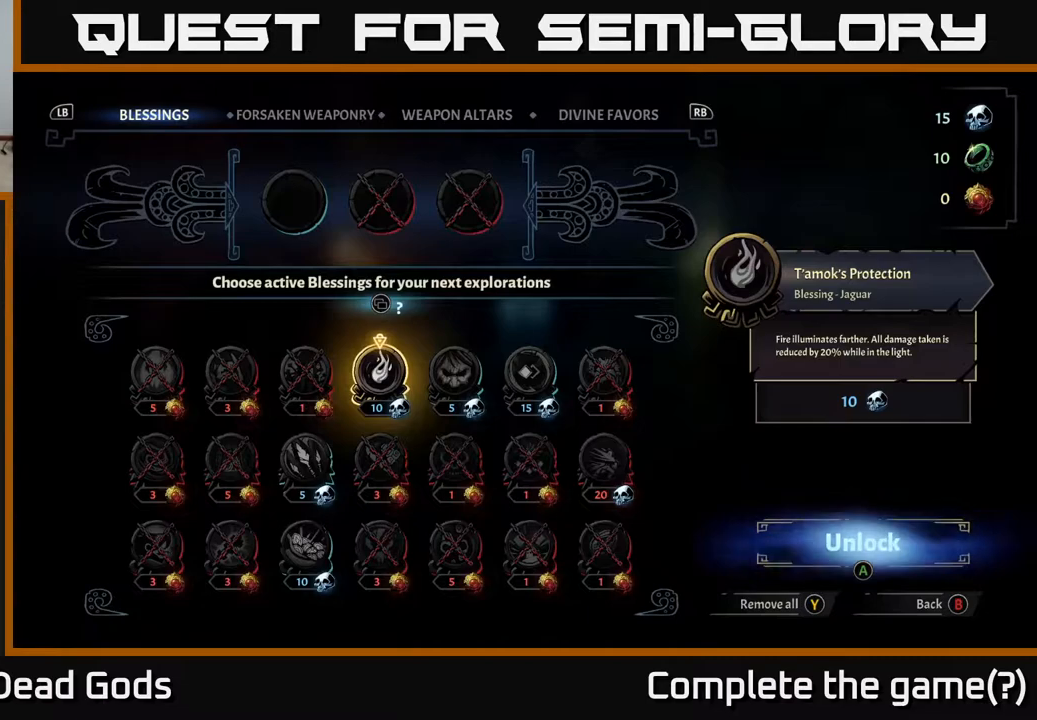
{"buttons": [], "left_stick": "right", "right_stick": "center", "events": [[433, "left_stick", "right"]]}
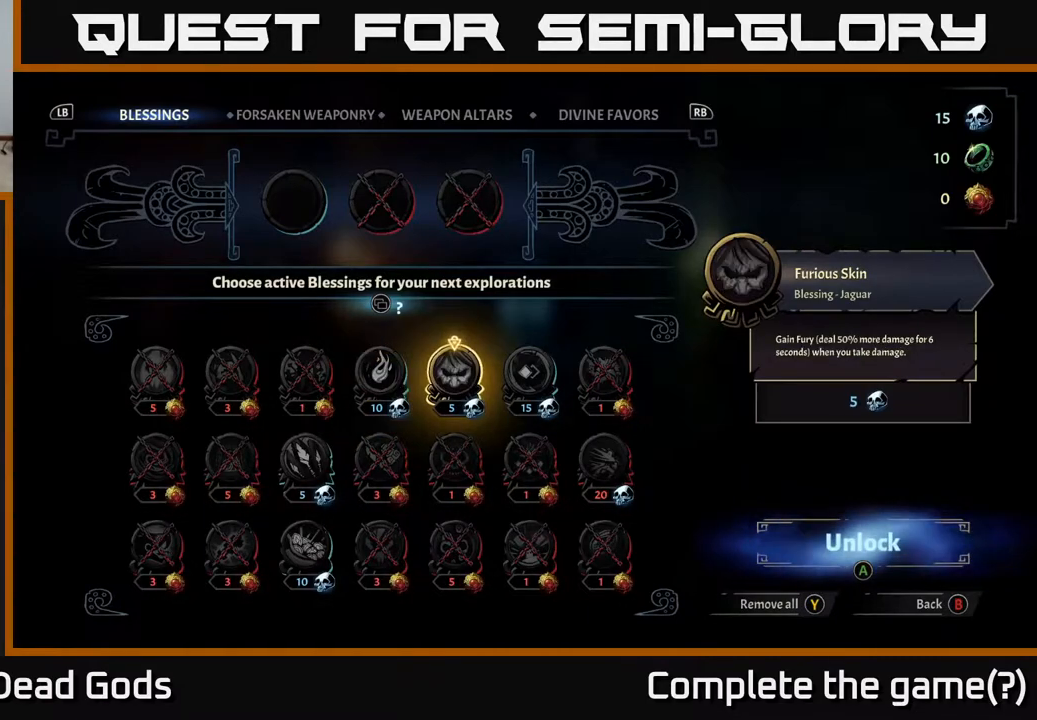
{"buttons": [], "left_stick": "center", "right_stick": "center", "events": [[100, "left_stick", "center"]]}
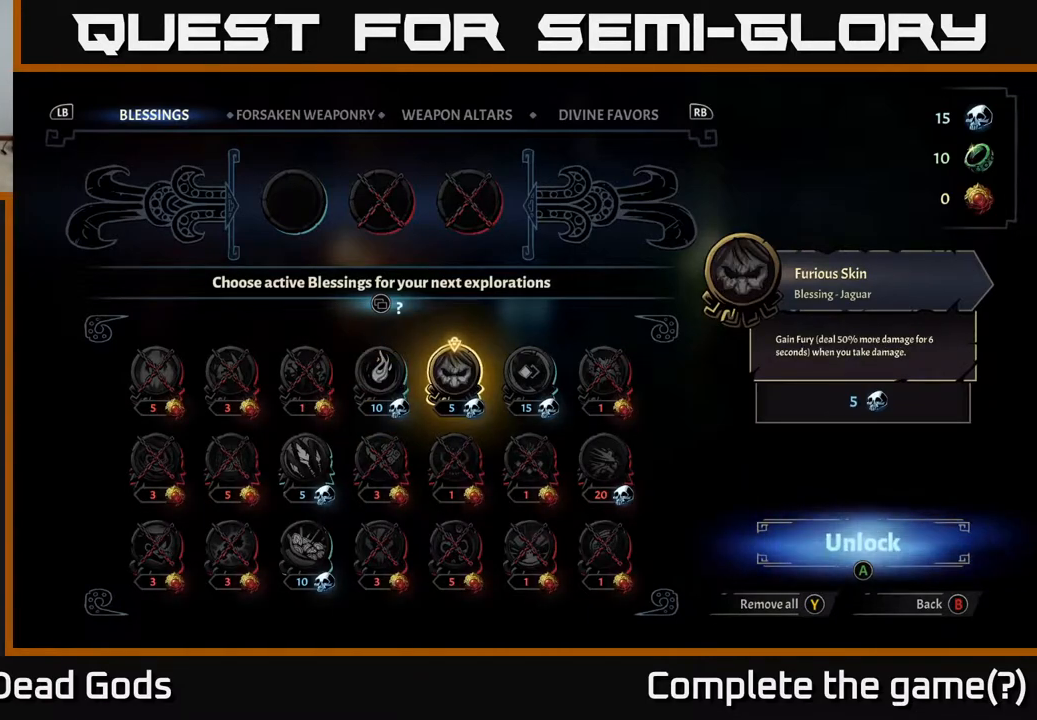
{"buttons": [], "left_stick": "center", "right_stick": "center", "events": []}
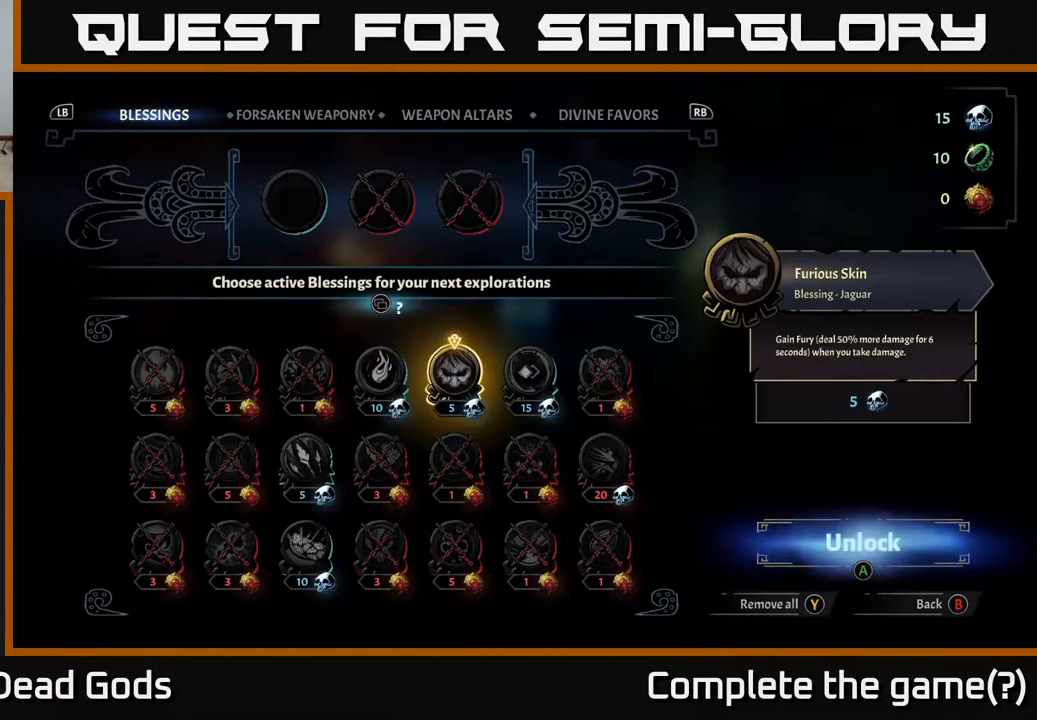
{"buttons": [], "left_stick": "center", "right_stick": "center", "events": []}
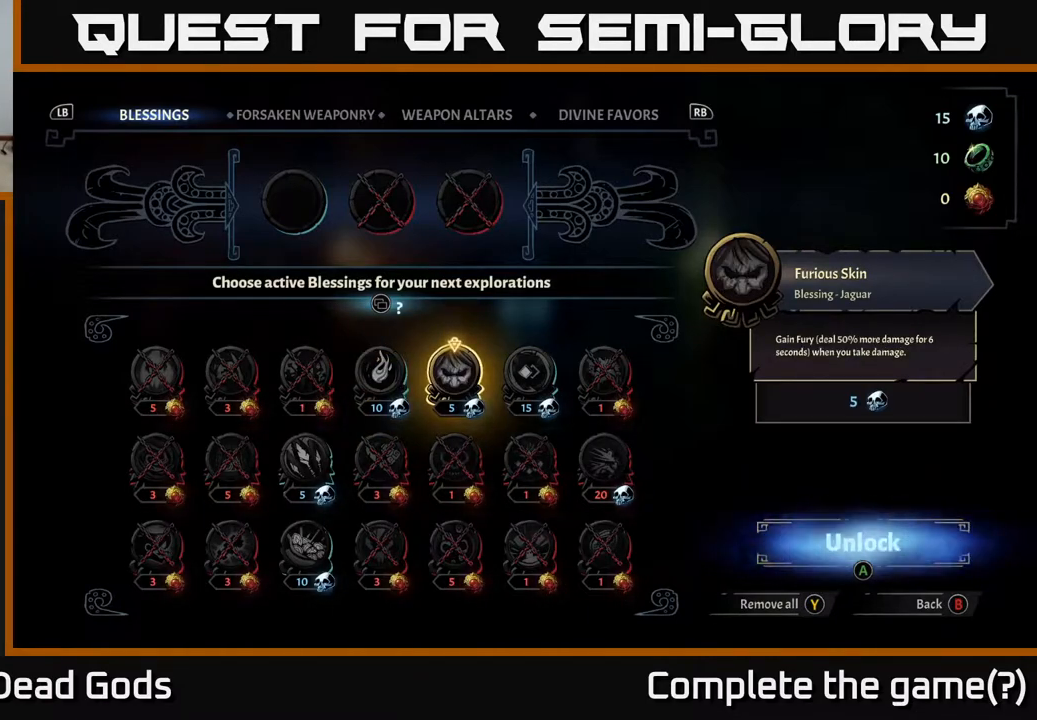
{"buttons": [], "left_stick": "center", "right_stick": "center", "events": []}
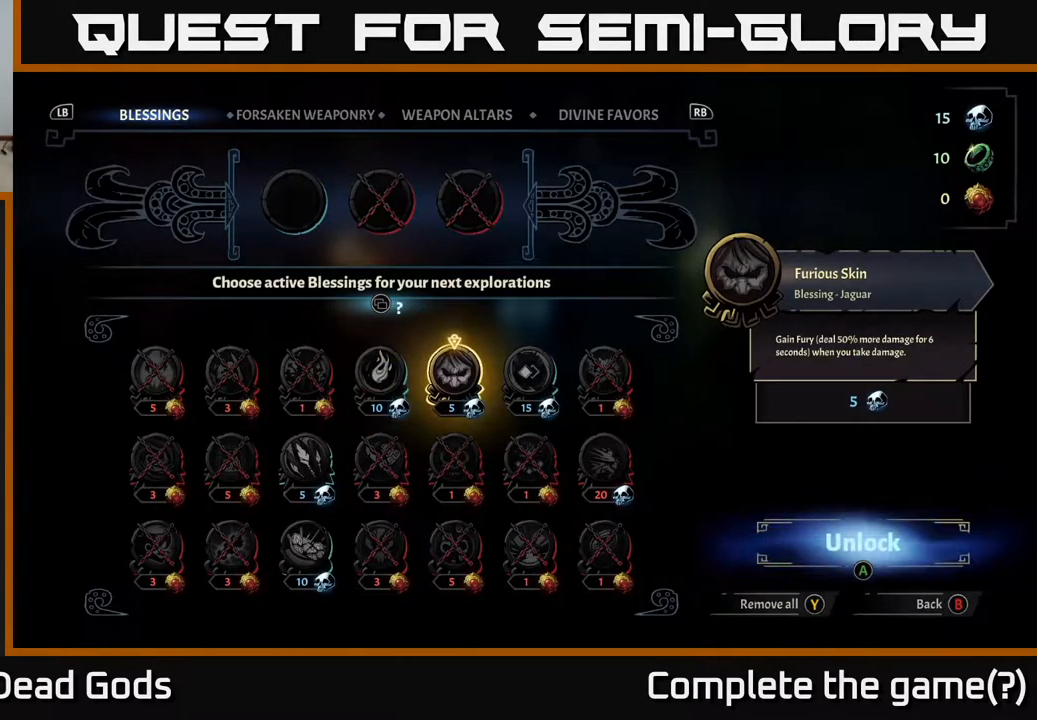
{"buttons": [], "left_stick": "center", "right_stick": "center", "events": []}
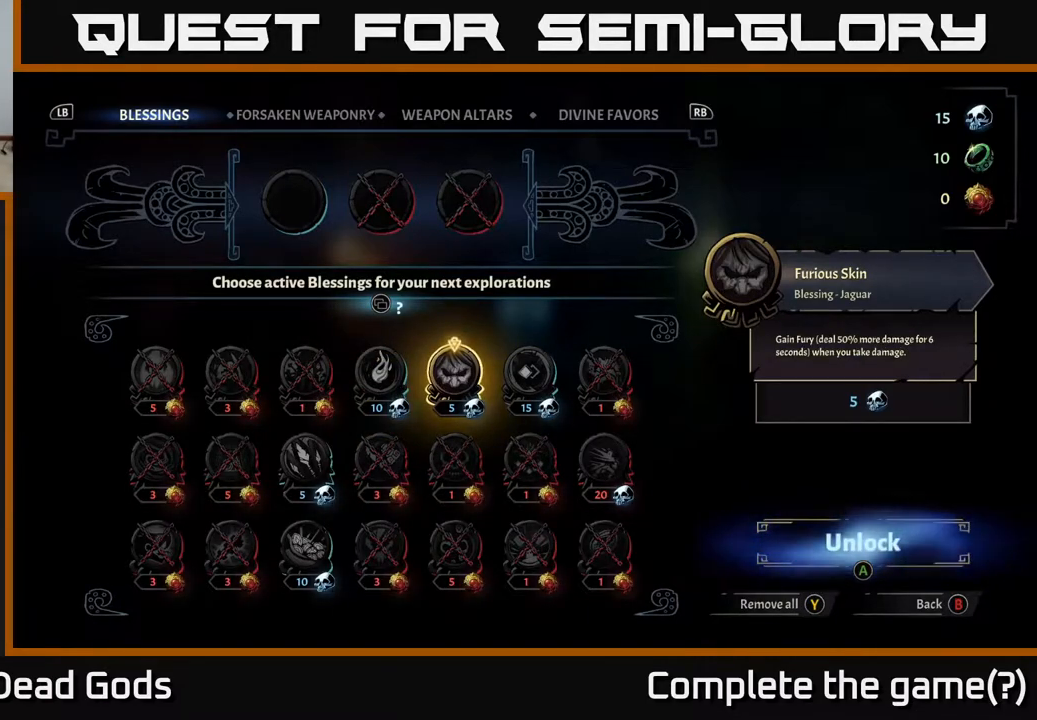
{"buttons": [], "left_stick": "center", "right_stick": "center", "events": []}
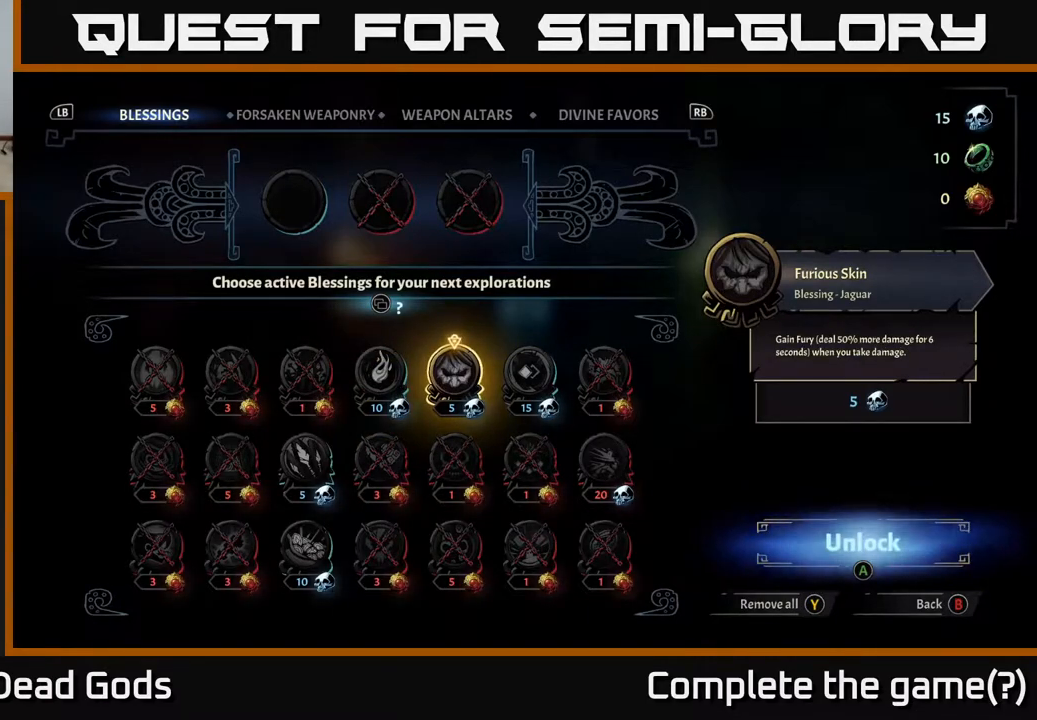
{"buttons": [], "left_stick": "center", "right_stick": "center", "events": []}
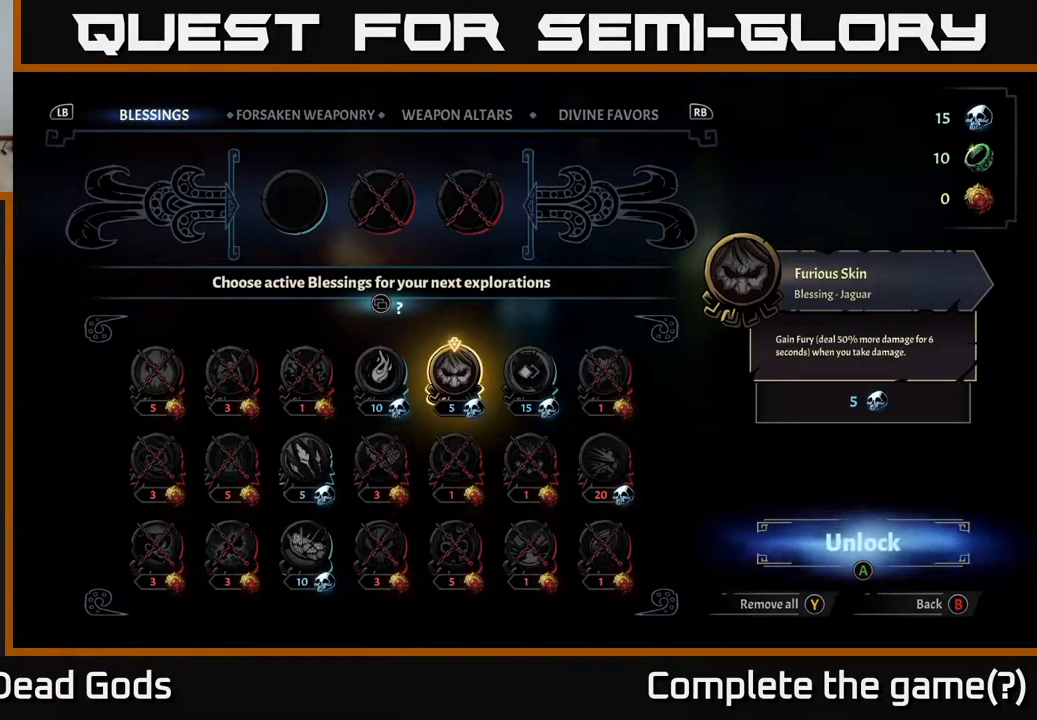
{"buttons": [], "left_stick": "center", "right_stick": "center", "events": []}
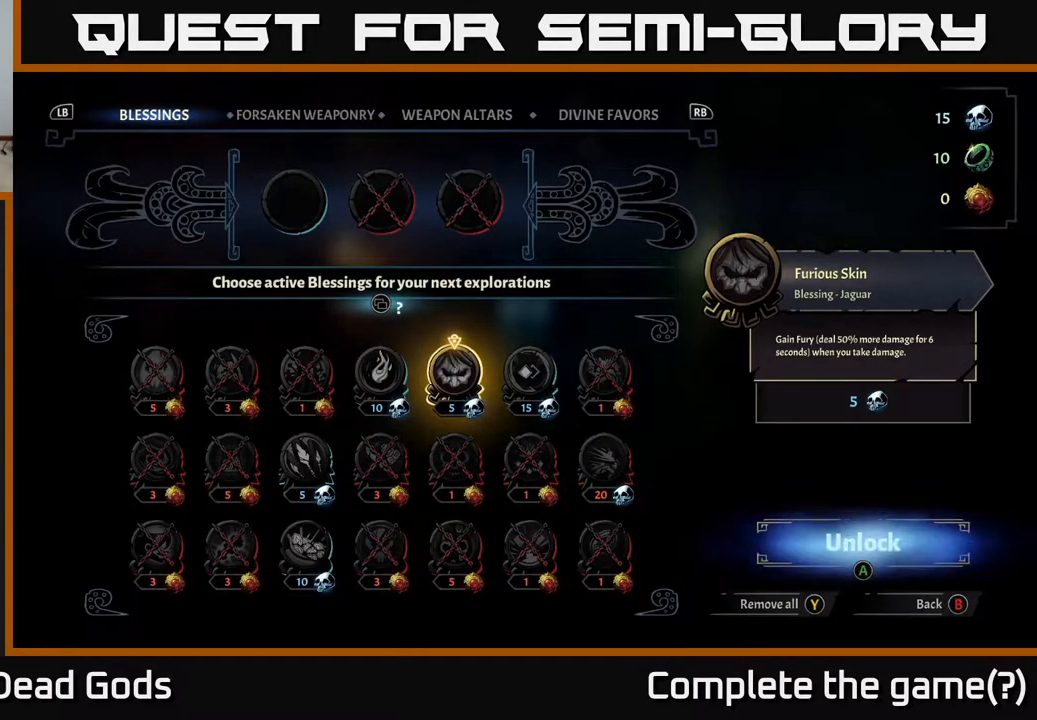
{"buttons": [], "left_stick": "right", "right_stick": "center", "events": [[450, "left_stick", "right"]]}
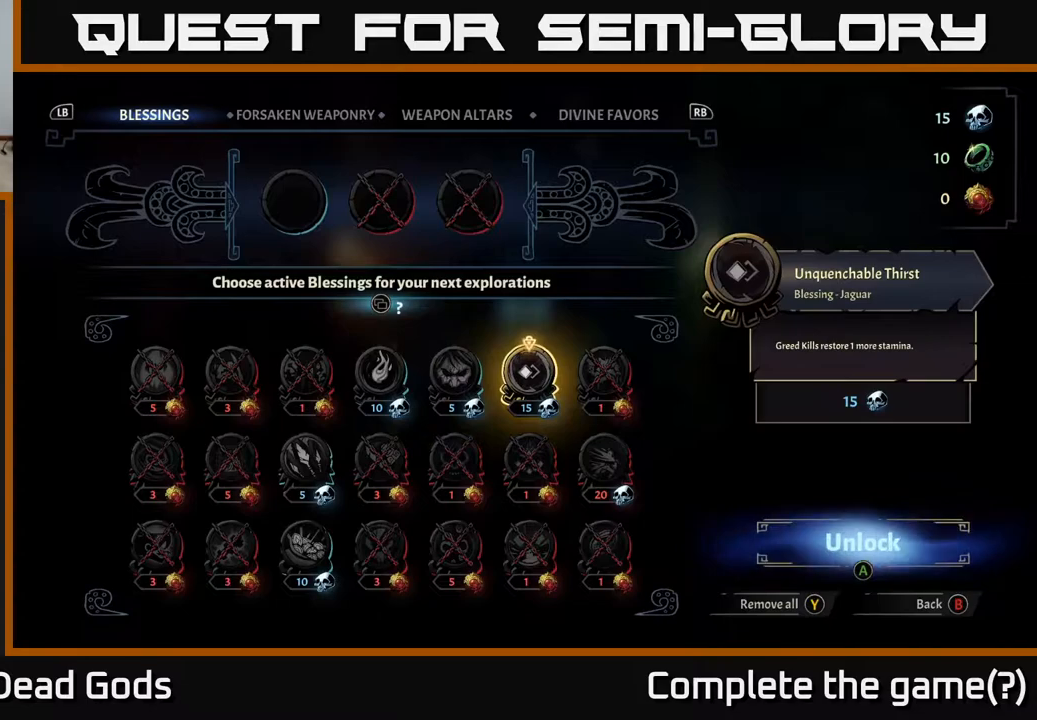
{"buttons": [], "left_stick": "center", "right_stick": "center", "events": [[167, "left_stick", "center"]]}